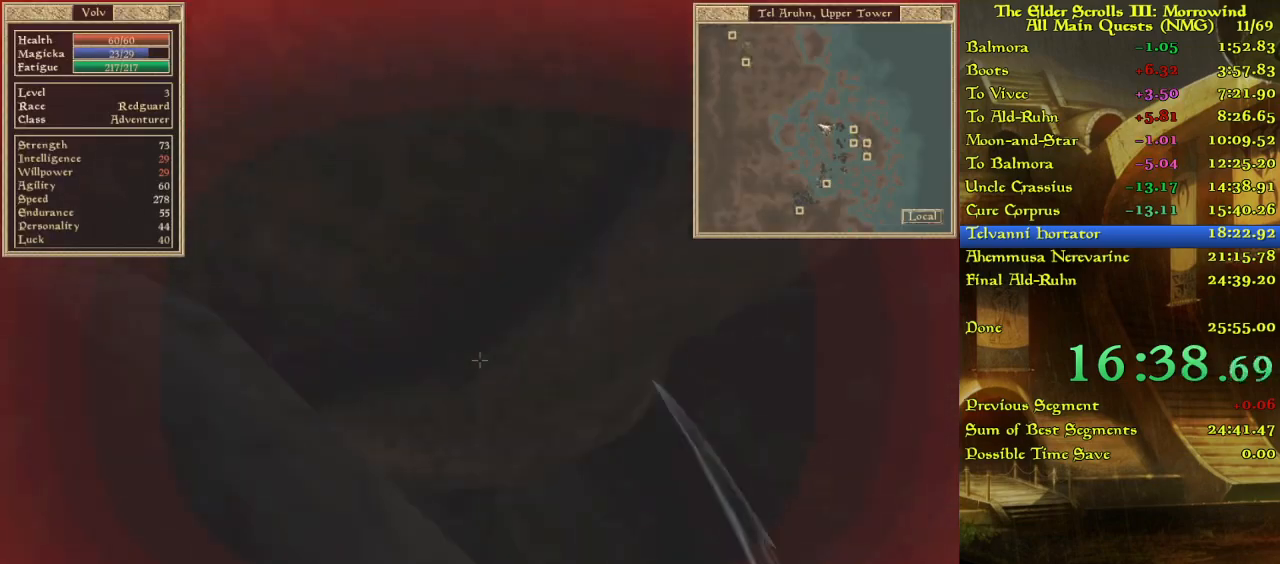
Gameplay with keyboard; each line is a JSON object with the keys held at the frame after it. "events" lists presses ("down") and releases ("up") of "w" between this image and that frame as [ms after this image, input, new state], when the widget could be followed in between. No other keys are recorded. Mouse input is not recorded.
{"keys": [], "events": [[233, "w", "up"]]}
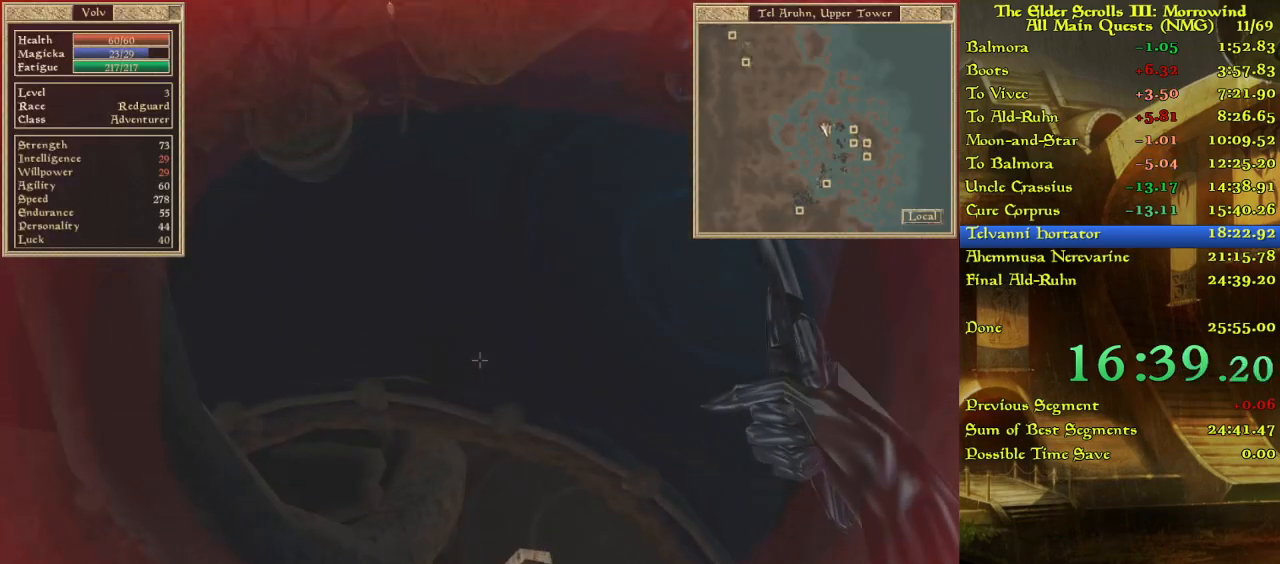
{"keys": ["w"], "events": [[100, "w", "down"], [183, "w", "up"], [433, "w", "down"]]}
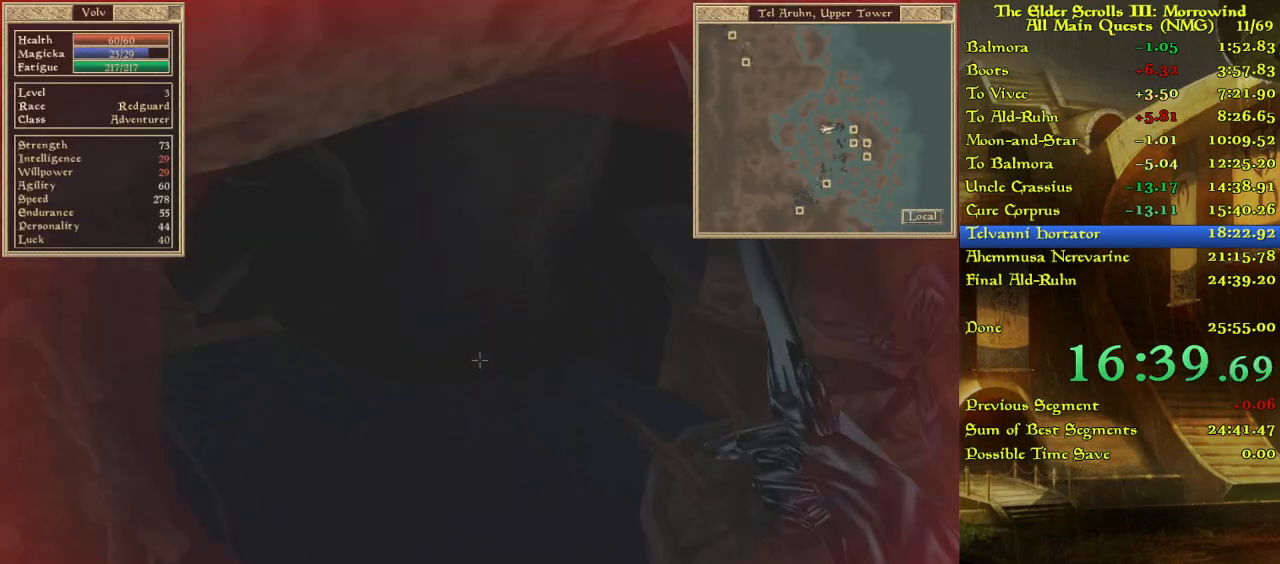
{"keys": ["w"], "events": [[33, "w", "up"], [117, "w", "down"], [250, "w", "up"], [433, "w", "down"]]}
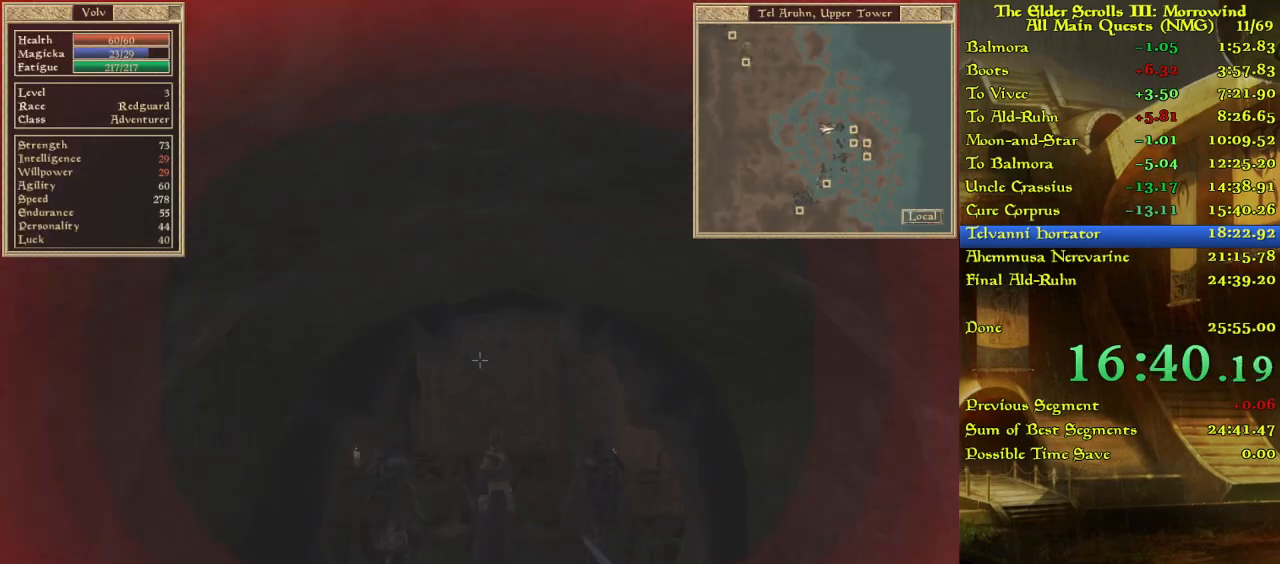
{"keys": [], "events": [[100, "w", "up"], [167, "w", "down"], [367, "w", "up"]]}
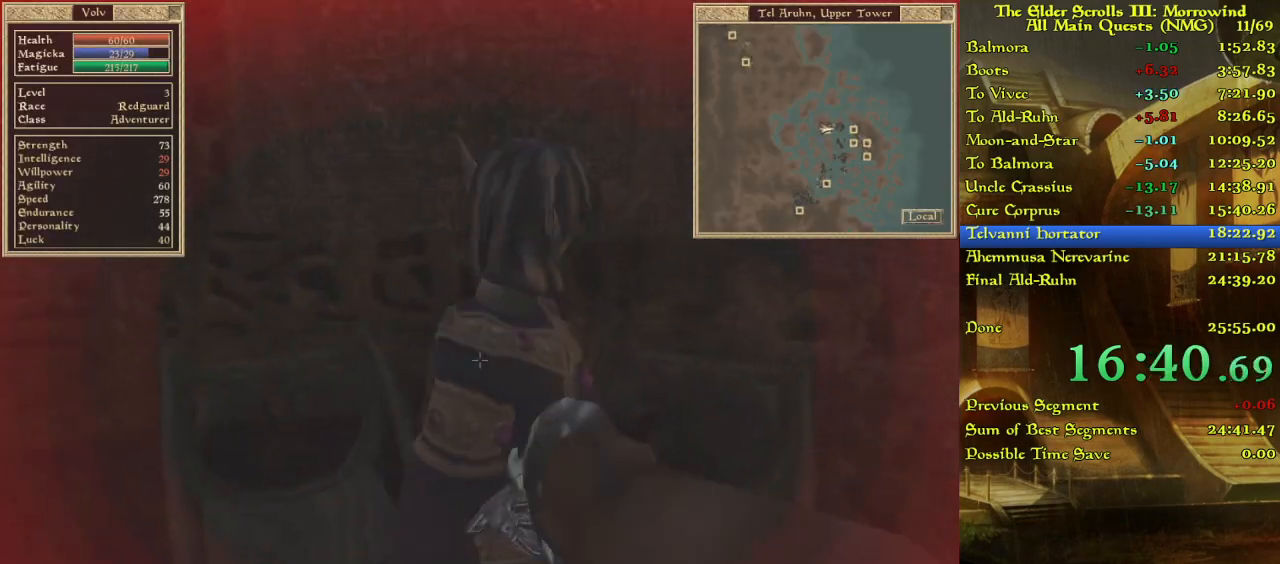
{"keys": [], "events": []}
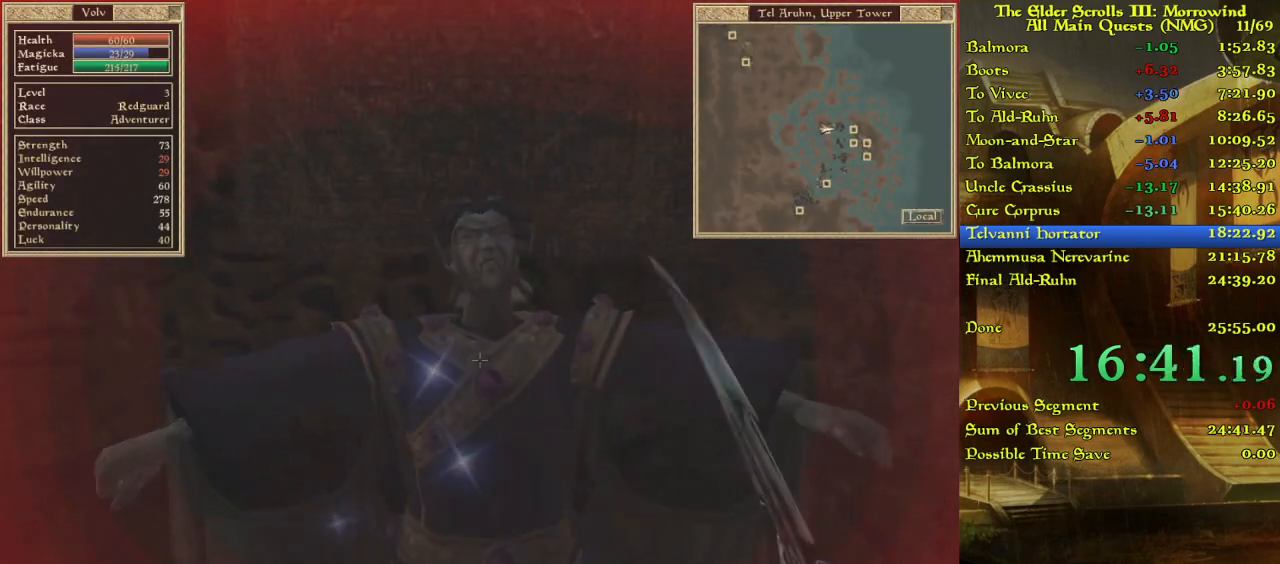
{"keys": ["w"], "events": [[383, "w", "down"]]}
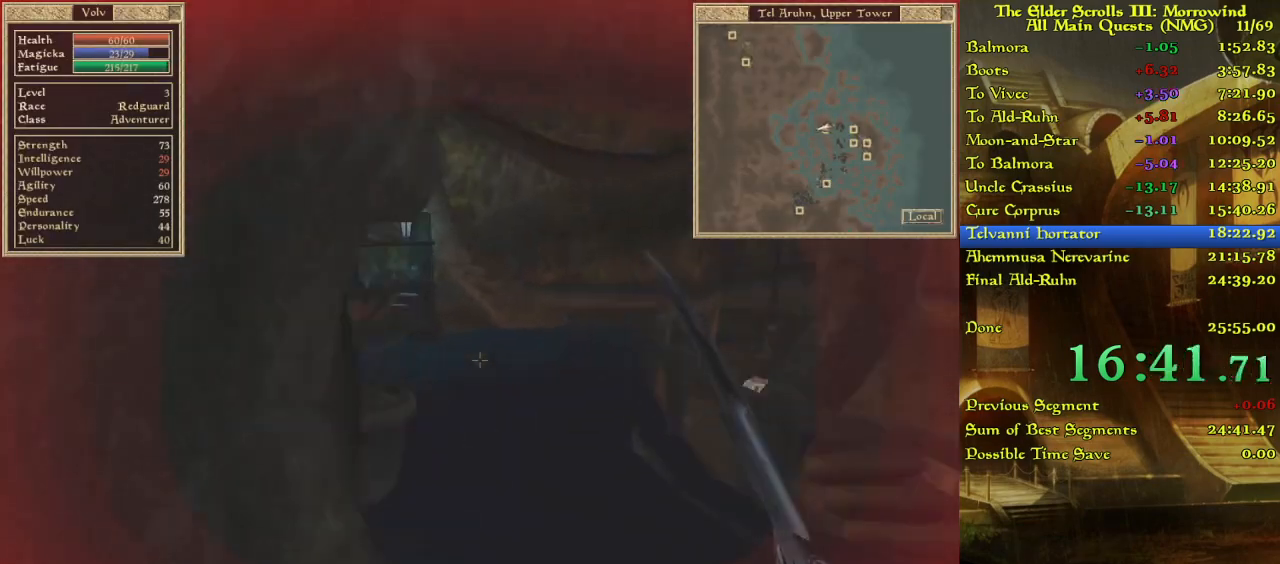
{"keys": [], "events": [[300, "w", "up"]]}
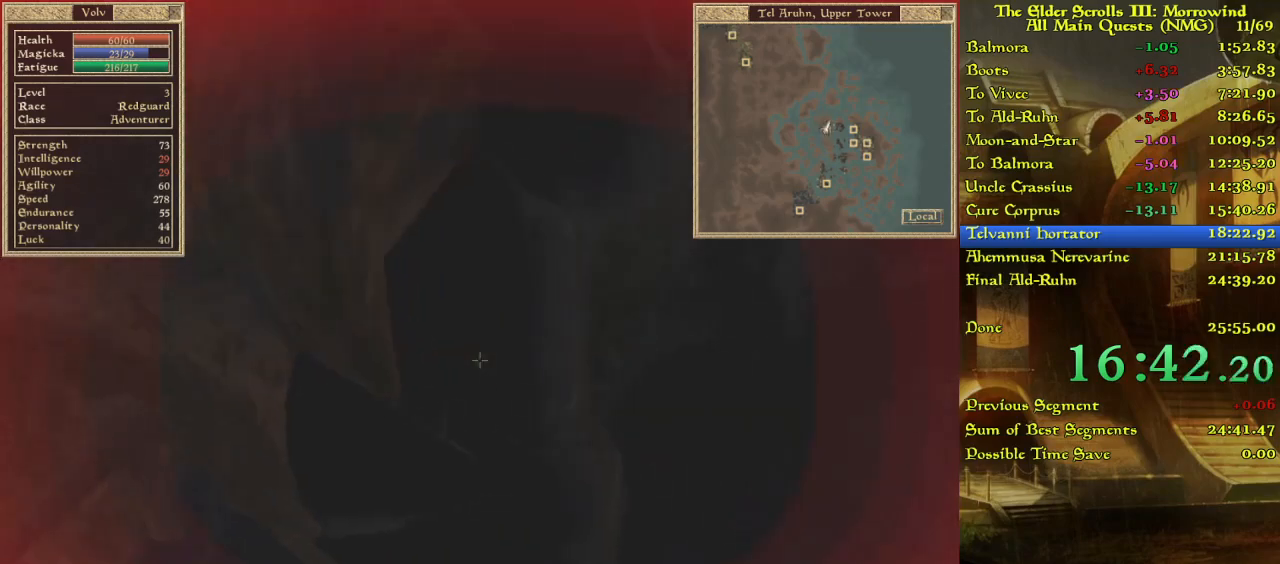
{"keys": [], "events": [[33, "w", "down"], [150, "w", "up"]]}
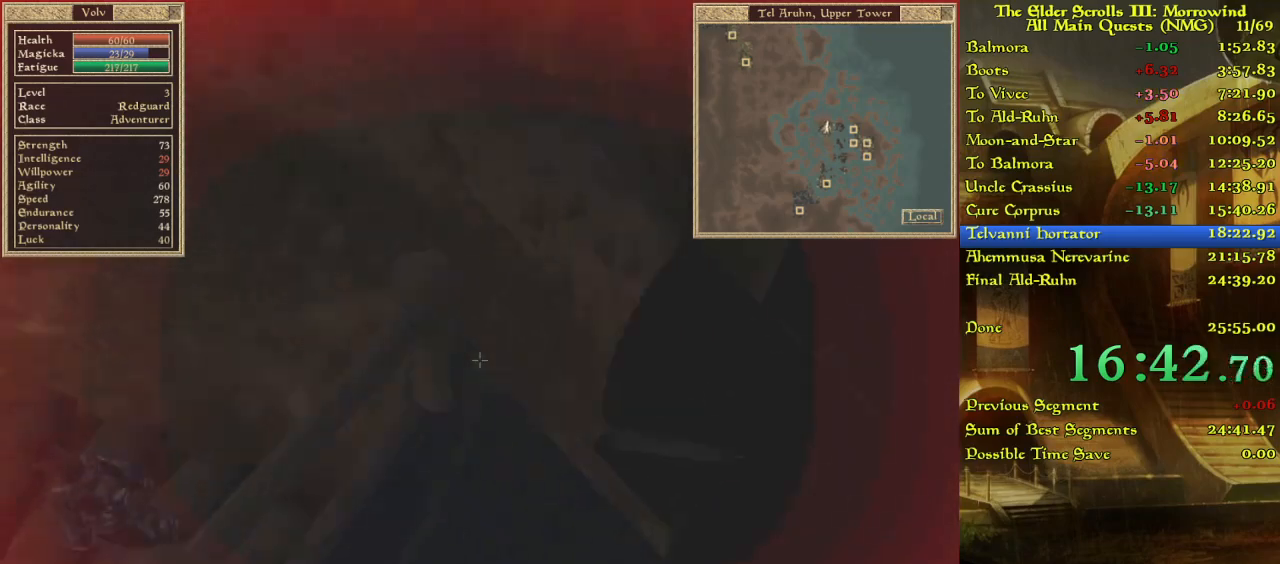
{"keys": [], "events": [[100, "w", "down"], [200, "w", "up"]]}
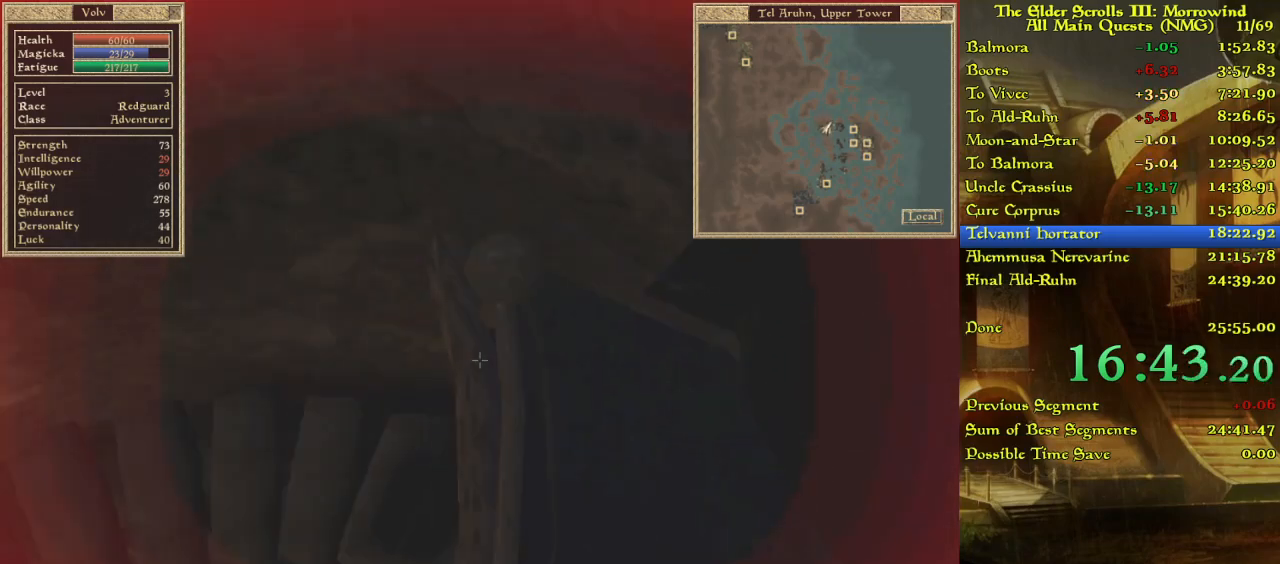
{"keys": [], "events": [[200, "w", "down"], [267, "w", "up"], [333, "w", "down"], [450, "w", "up"]]}
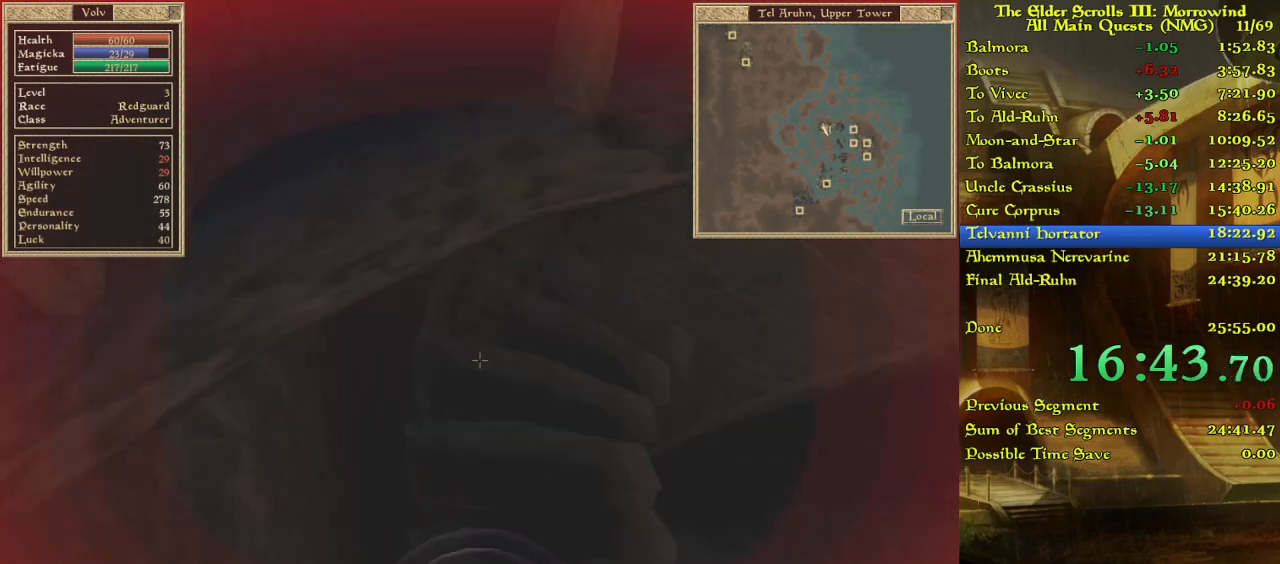
{"keys": ["w"], "events": [[50, "w", "down"], [250, "w", "up"], [433, "w", "down"]]}
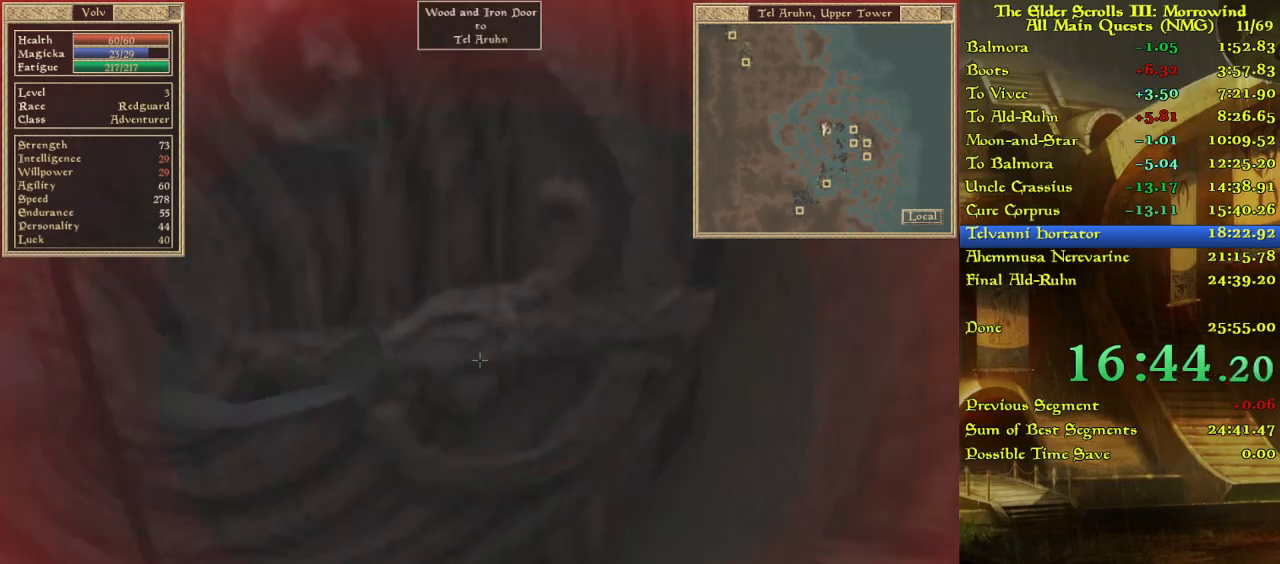
{"keys": ["w"], "events": [[50, "w", "up"], [183, "w", "down"]]}
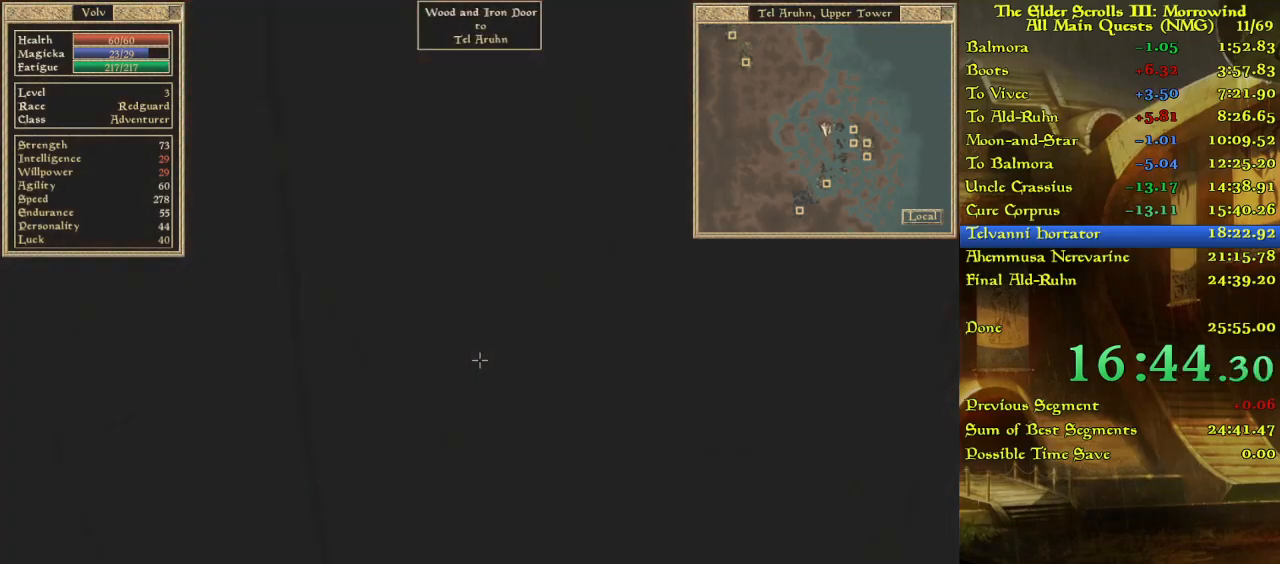
{"keys": ["w"], "events": []}
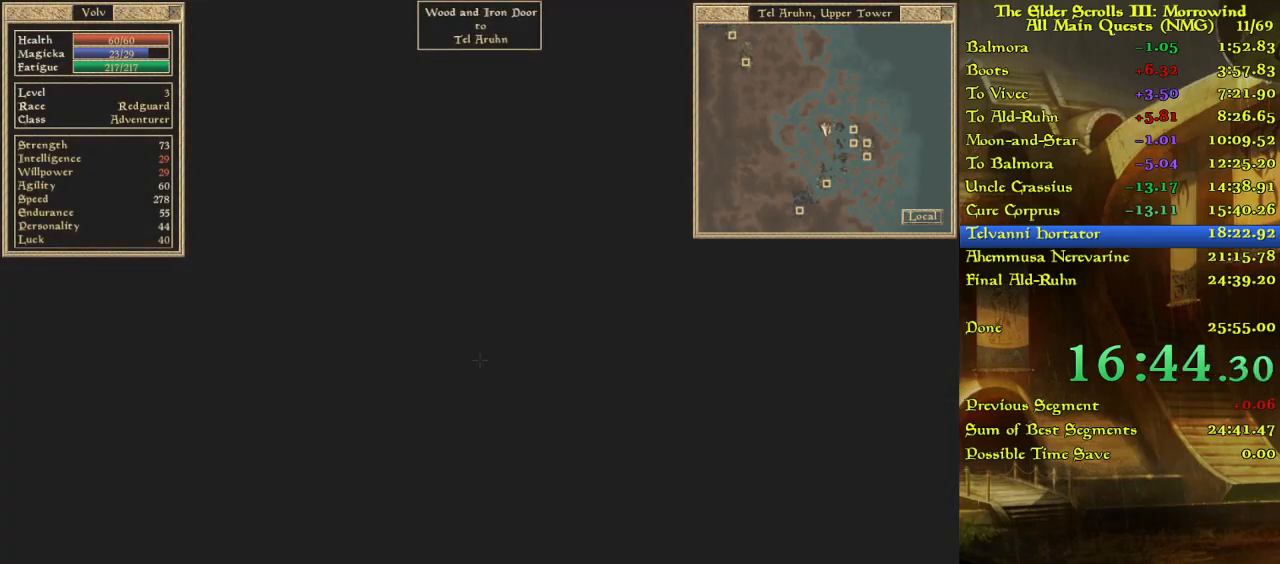
{"keys": ["w"], "events": [[17, "w", "up"], [217, "w", "down"], [350, "w", "up"], [400, "w", "down"]]}
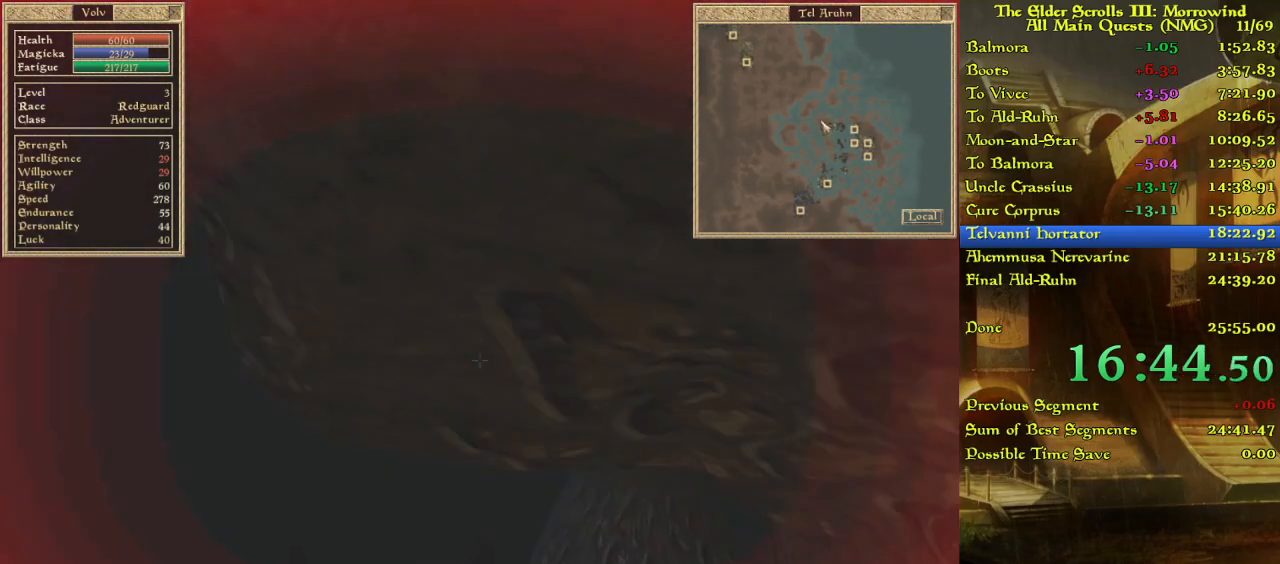
{"keys": ["w"], "events": [[200, "w", "up"], [250, "w", "down"]]}
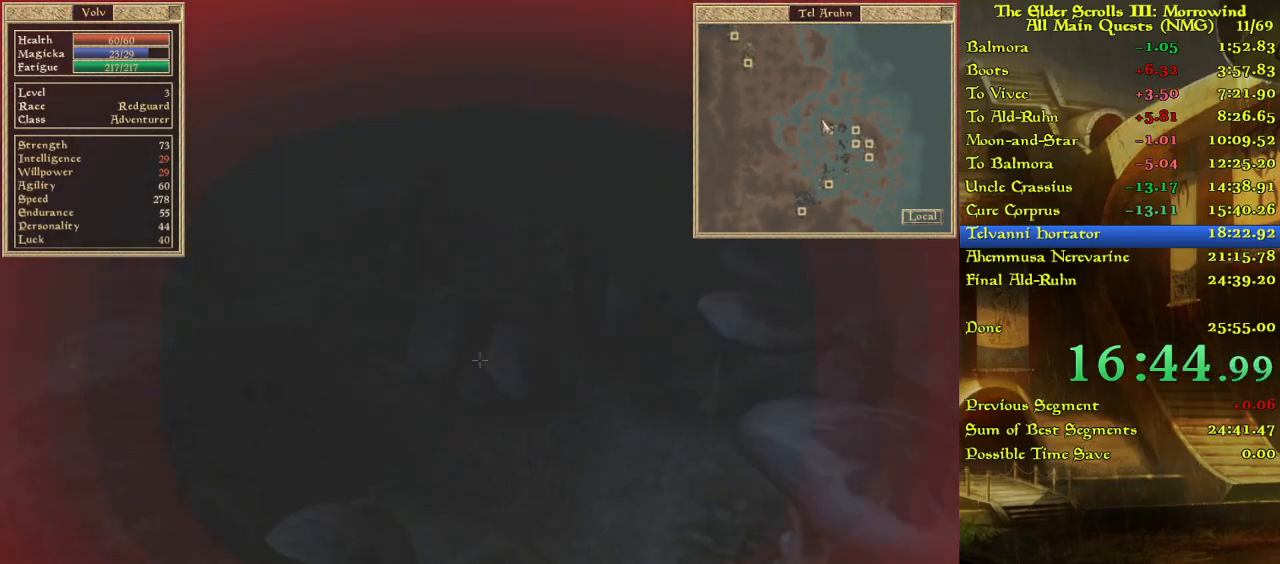
{"keys": ["w"], "events": []}
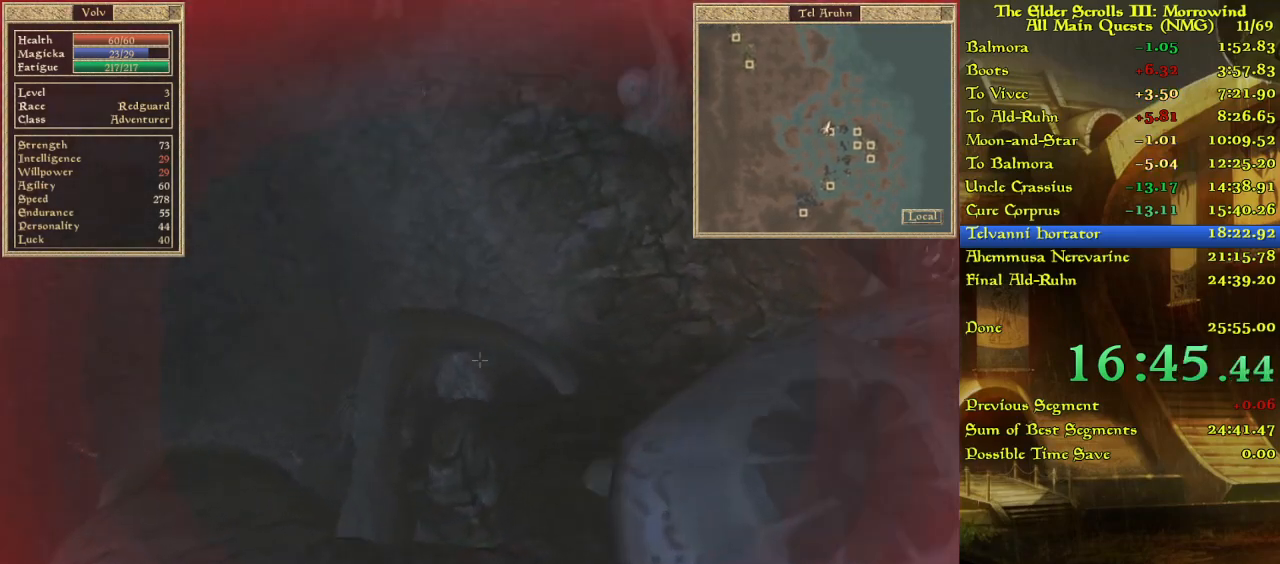
{"keys": ["w"], "events": []}
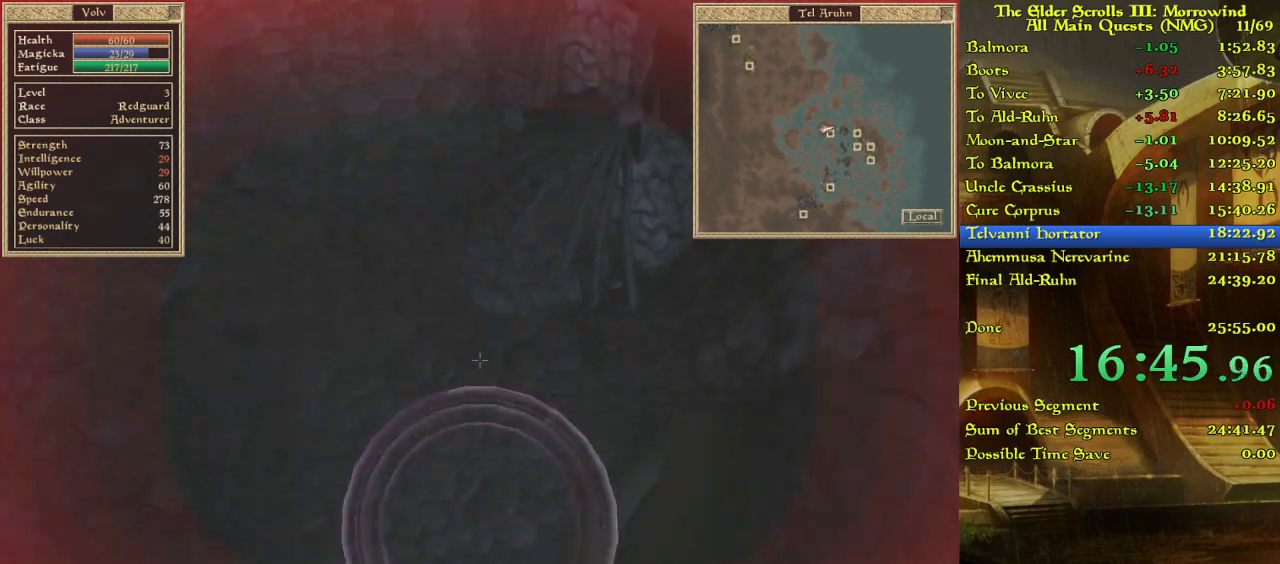
{"keys": ["w"], "events": [[167, "w", "up"], [317, "w", "down"]]}
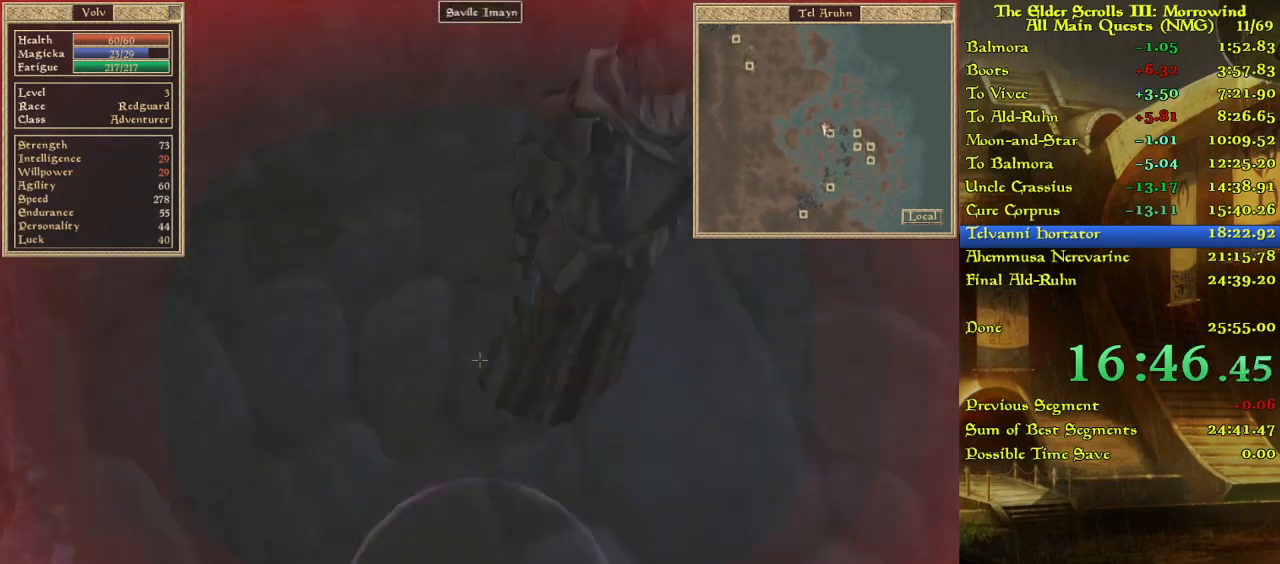
{"keys": [], "events": [[50, "w", "up"]]}
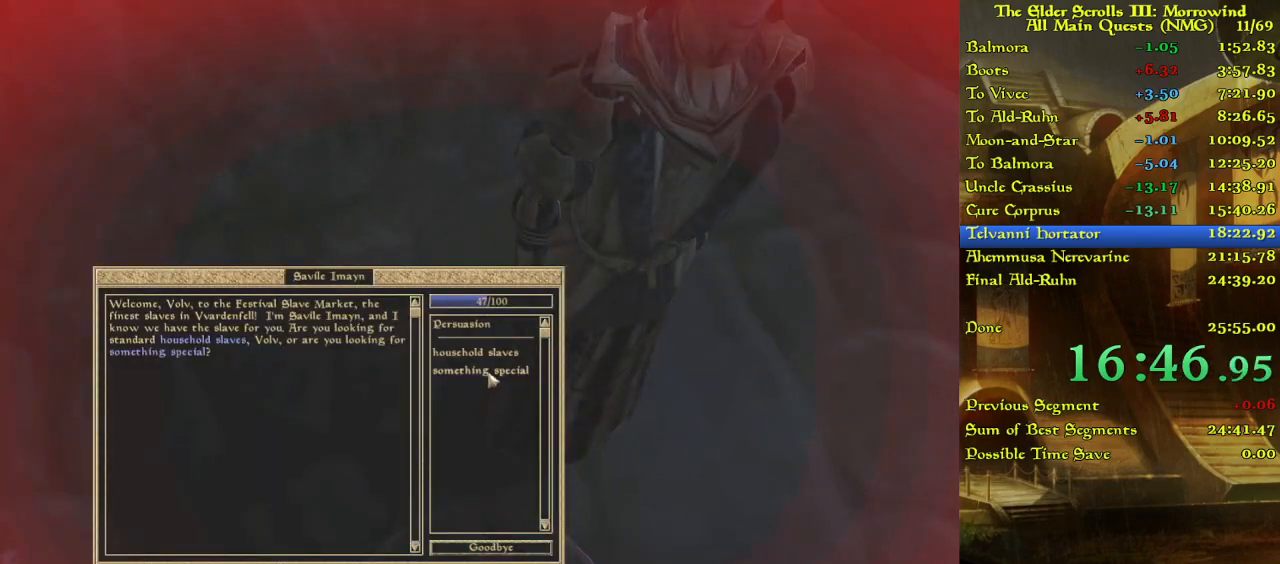
{"keys": [], "events": []}
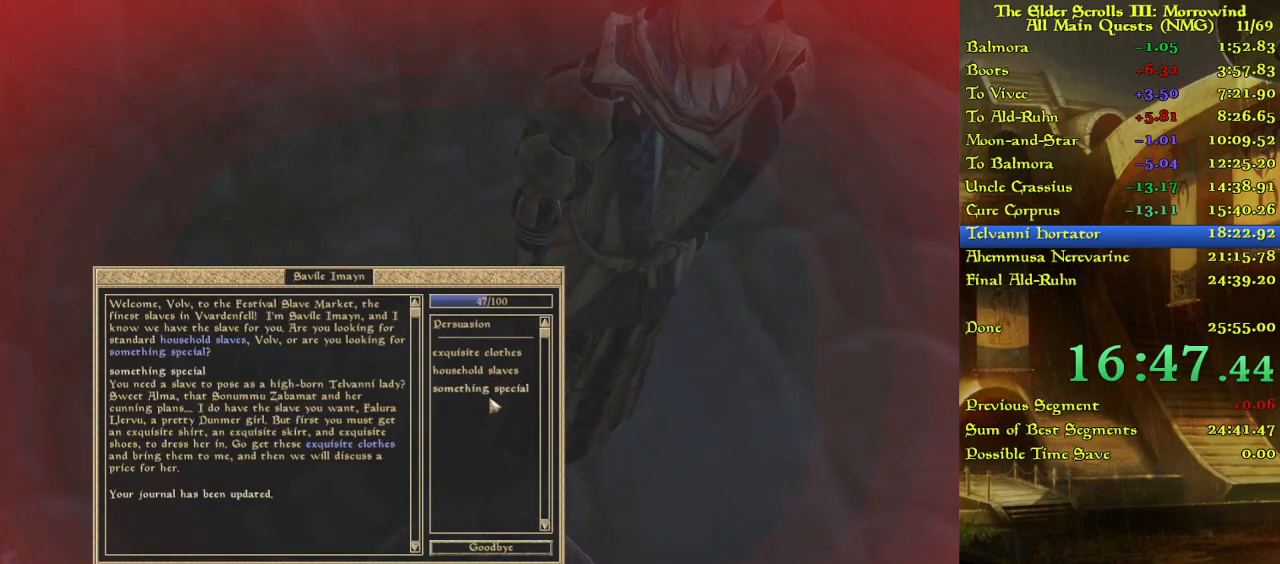
{"keys": [], "events": []}
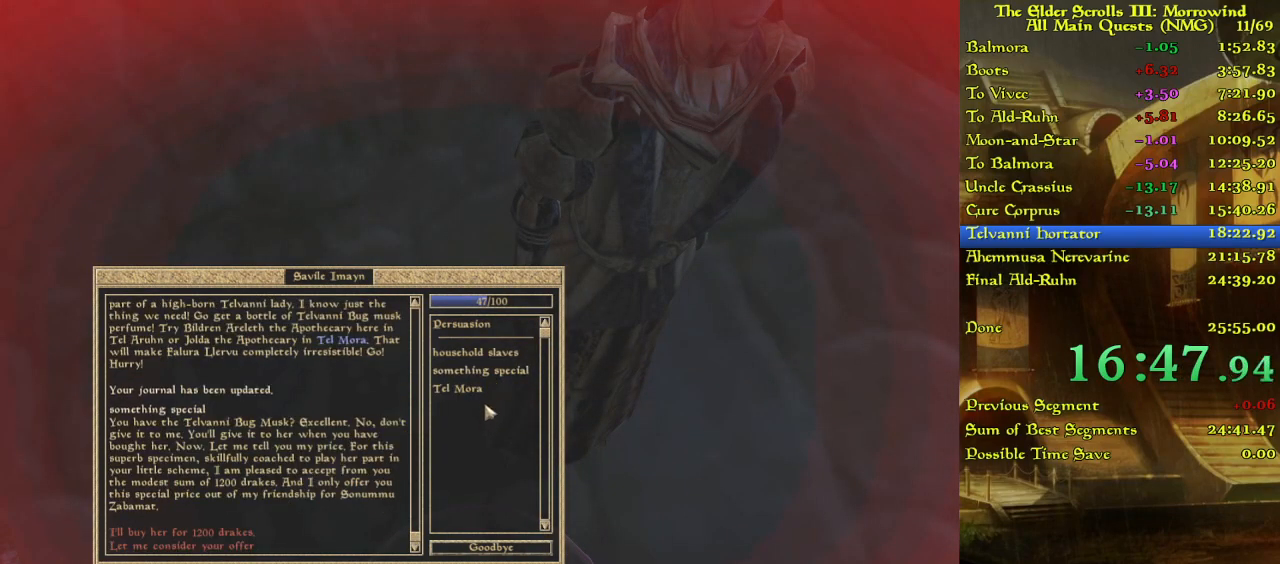
{"keys": [], "events": []}
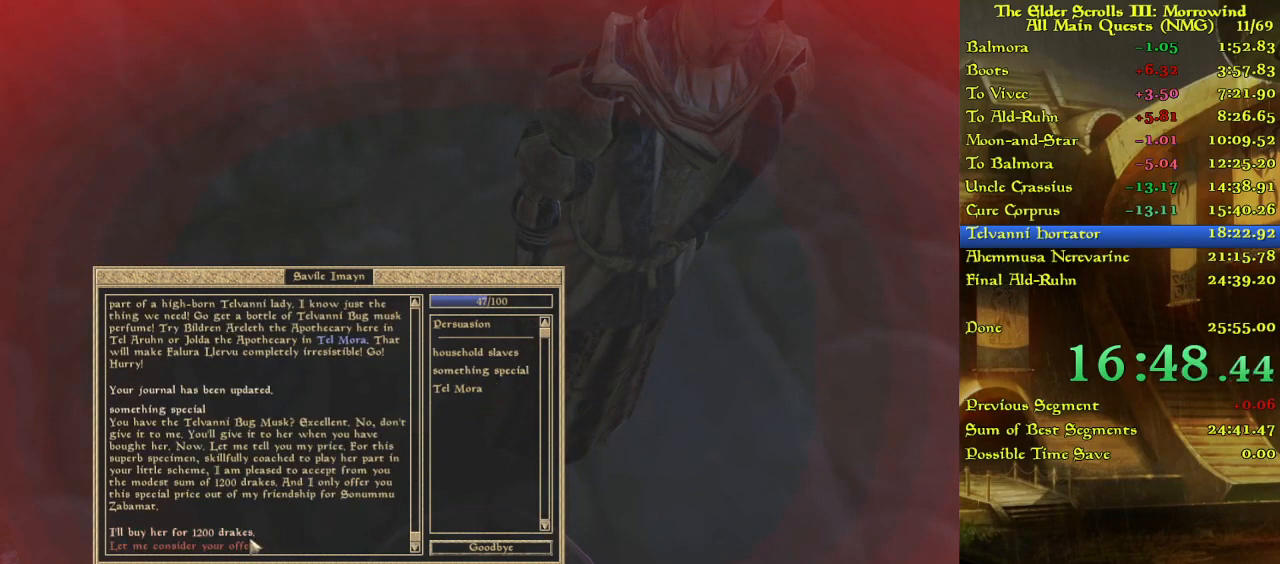
{"keys": [], "events": []}
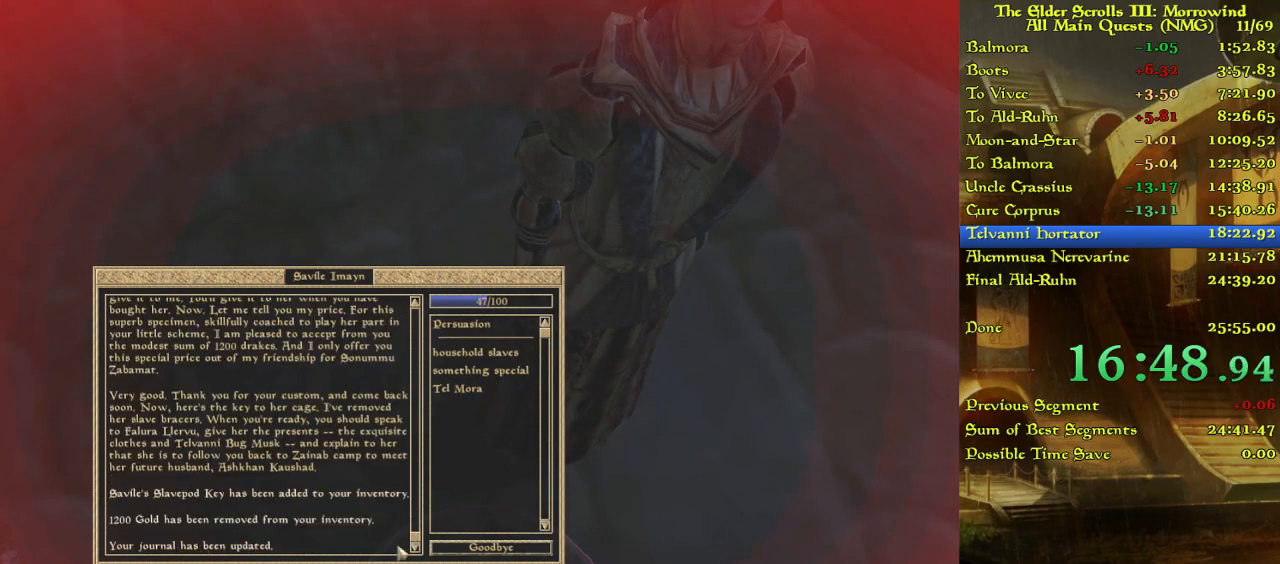
{"keys": [], "events": []}
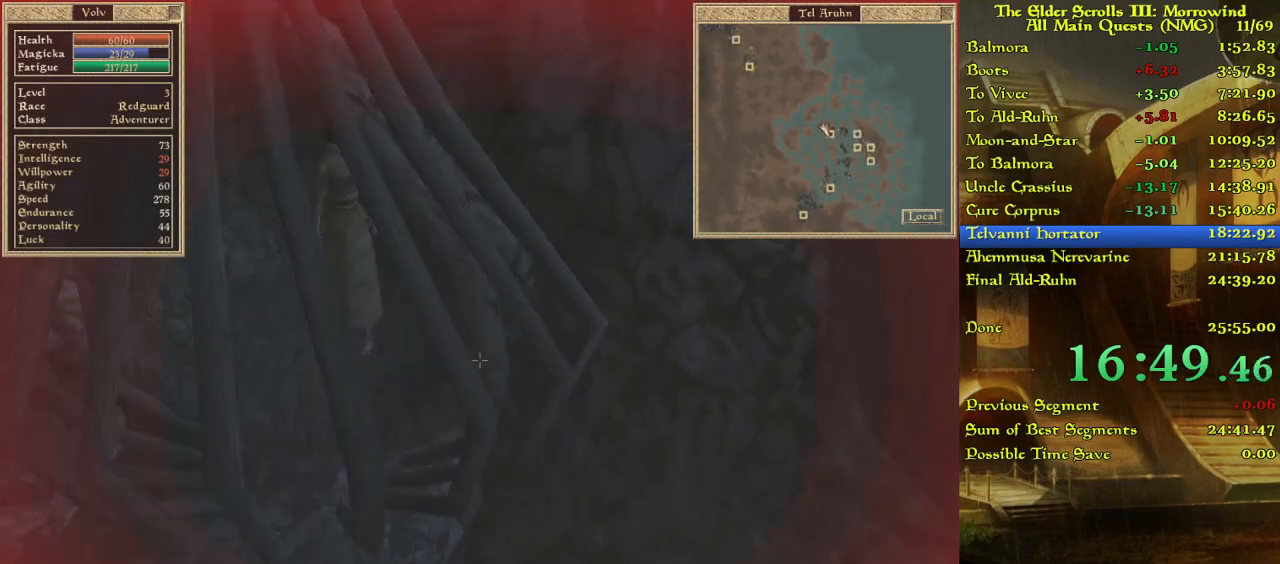
{"keys": [], "events": []}
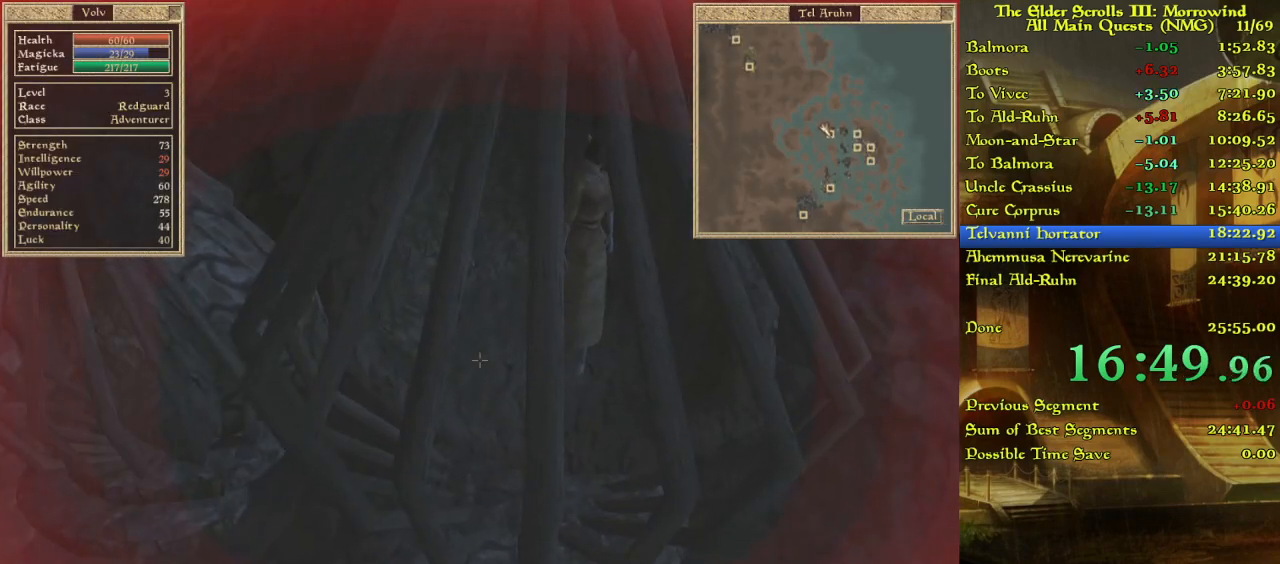
{"keys": [], "events": []}
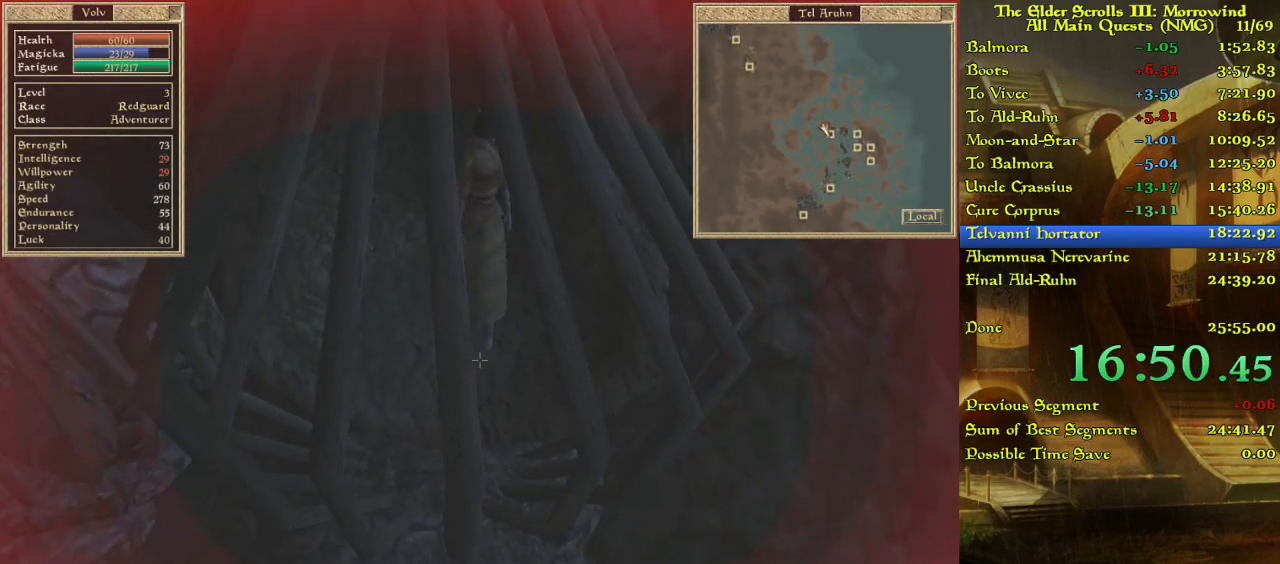
{"keys": [], "events": [[300, "w", "down"], [383, "w", "up"]]}
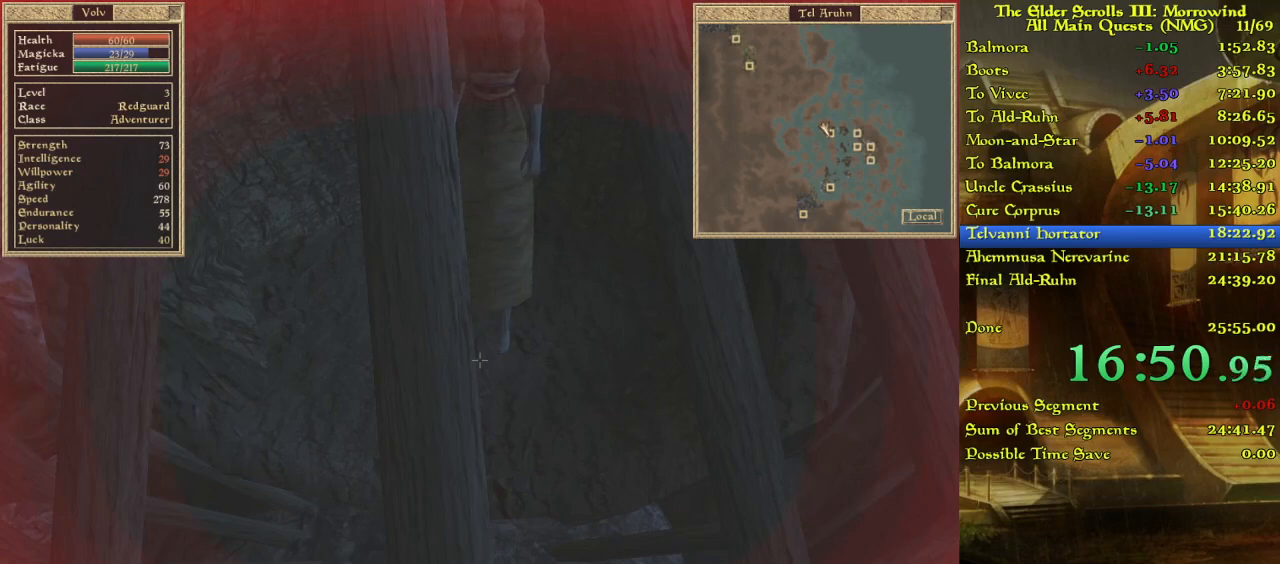
{"keys": [], "events": []}
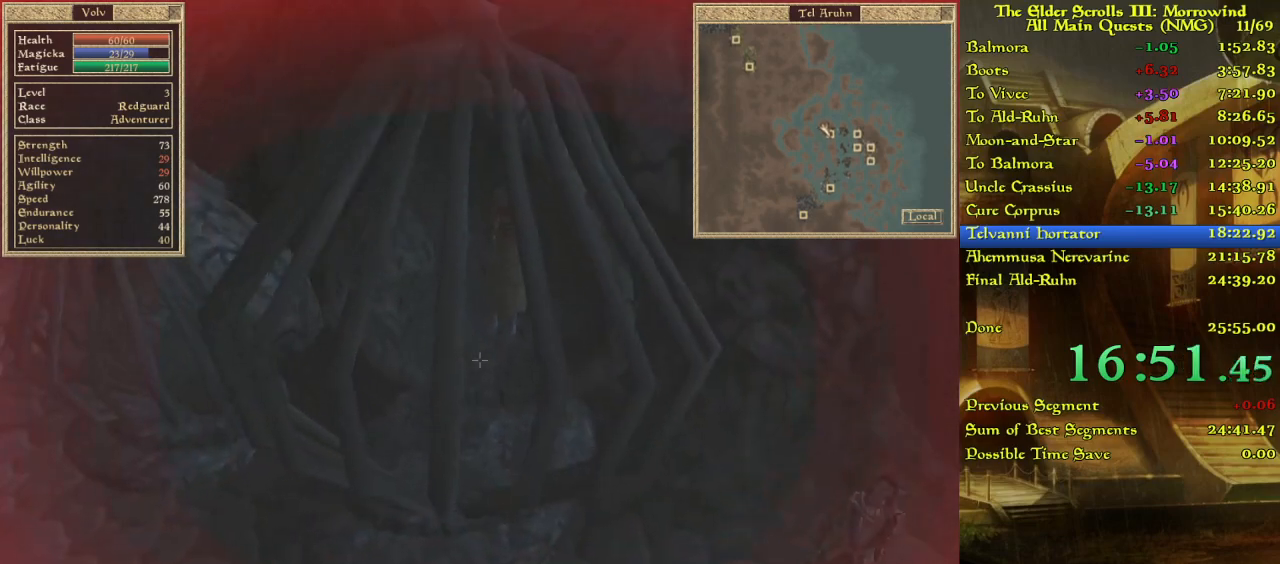
{"keys": [], "events": []}
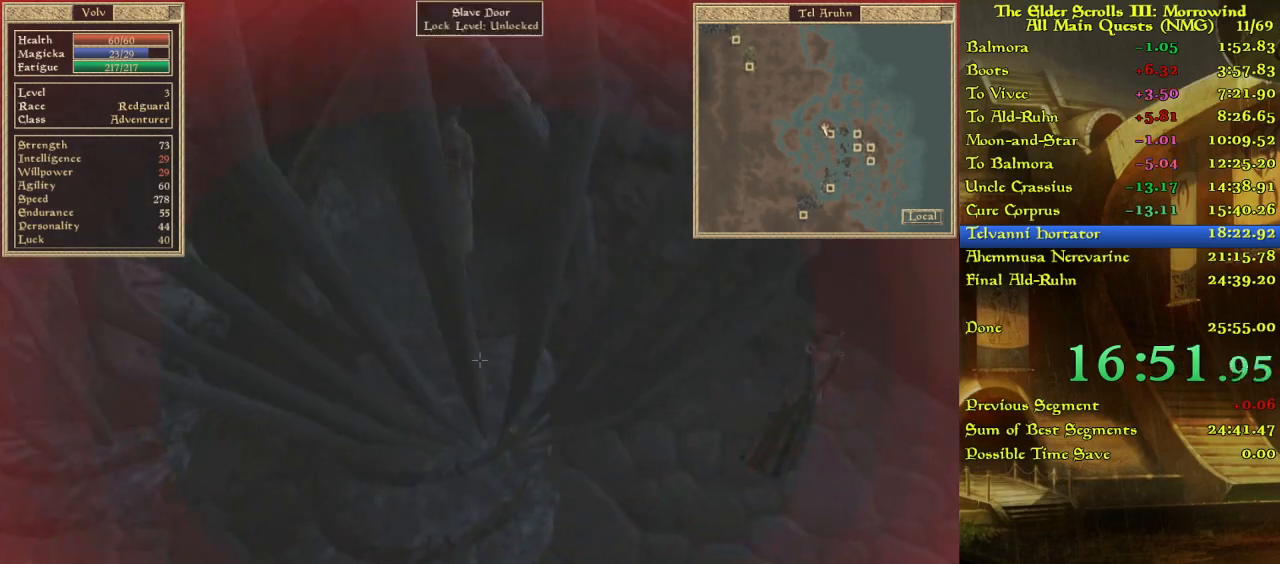
{"keys": ["w"], "events": [[383, "w", "down"]]}